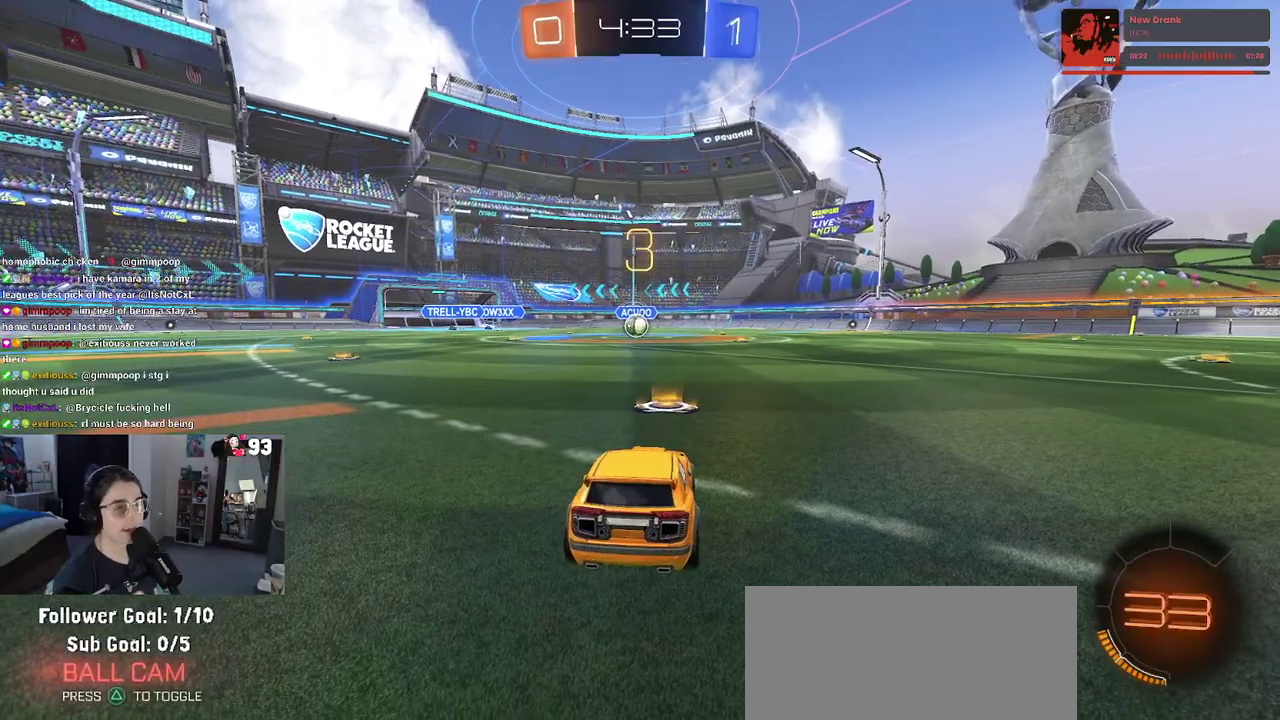
Gameplay with a controller (PlayStation layout); each line is a JSON object with the inputs held at the frame after it. "events" lists button and stick changes between this image and that frame as [ms after this image, input, new state], when the widget could be followed in between. This document gives stick clicks only as held states, not as events. Not read: L1 L2 R1.
{"buttons": ["TRIANGLE"], "left_stick": "center", "right_stick": "center", "events": [[233, "TRIANGLE", "down"], [317, "TRIANGLE", "up"], [367, "TRIANGLE", "down"]]}
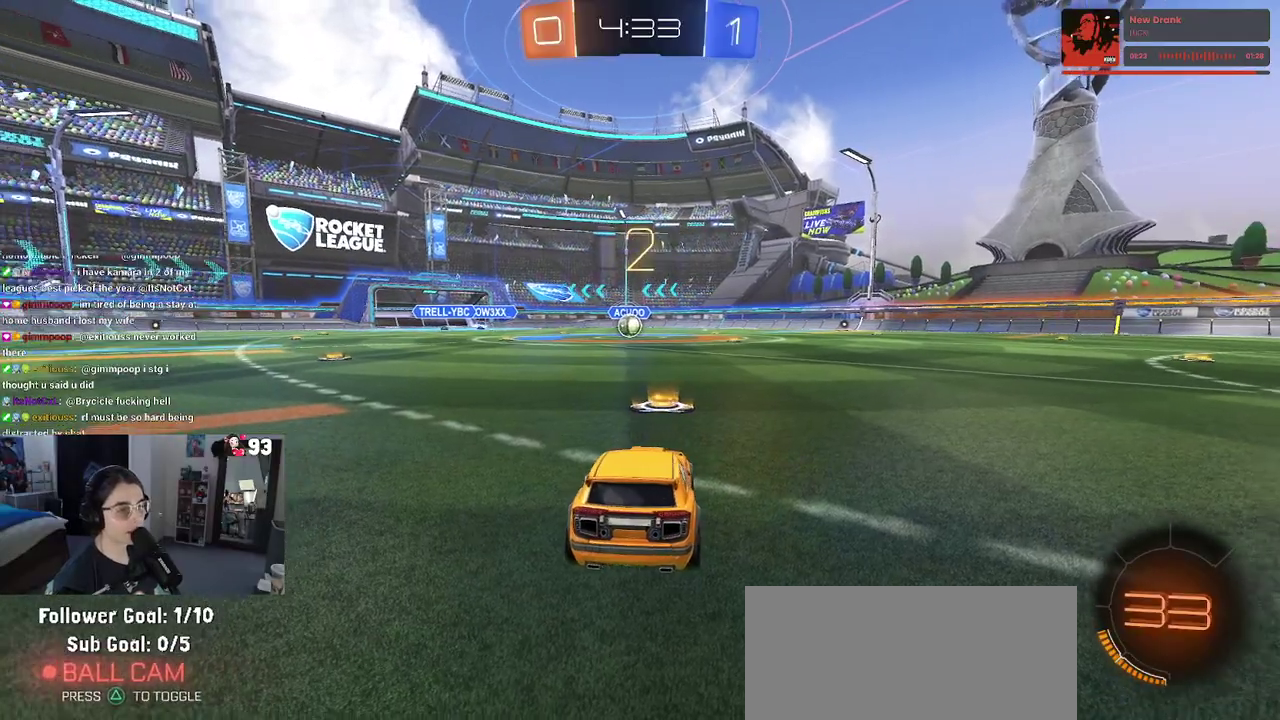
{"buttons": ["R2"], "left_stick": "center", "right_stick": "center", "events": [[33, "TRIANGLE", "up"], [433, "R2", "down"]]}
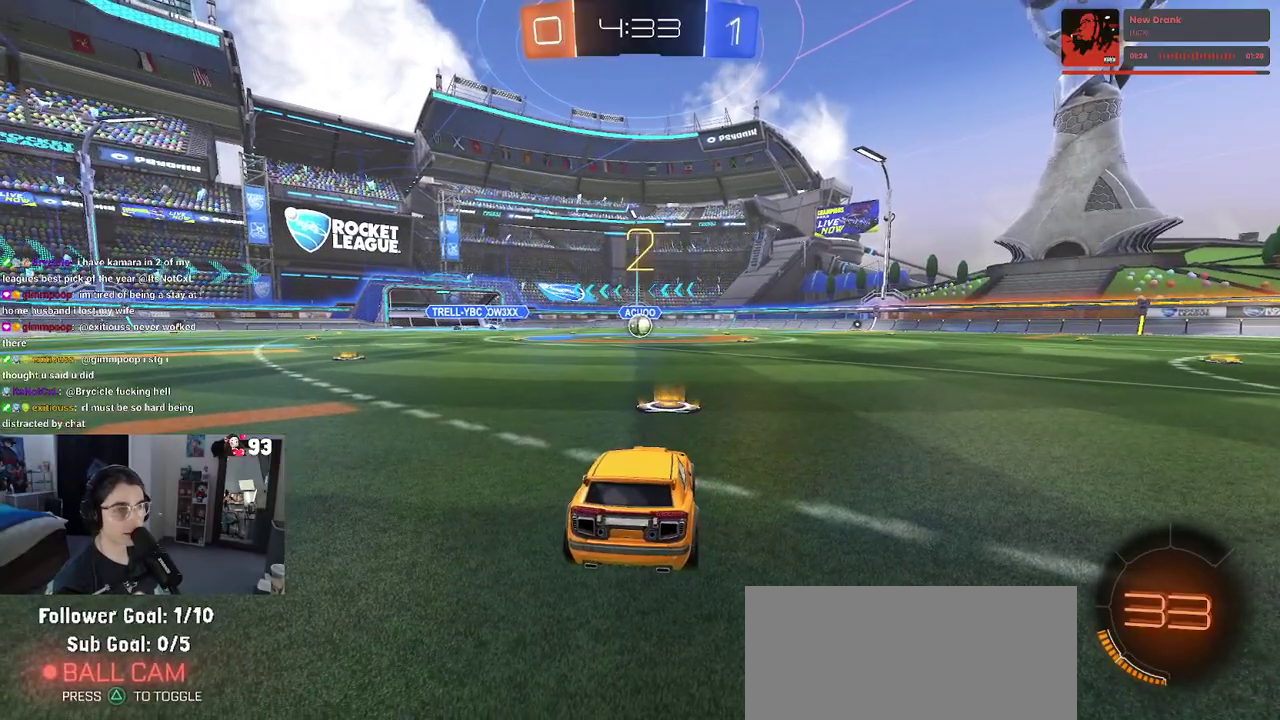
{"buttons": ["R2"], "left_stick": "center", "right_stick": "center", "events": []}
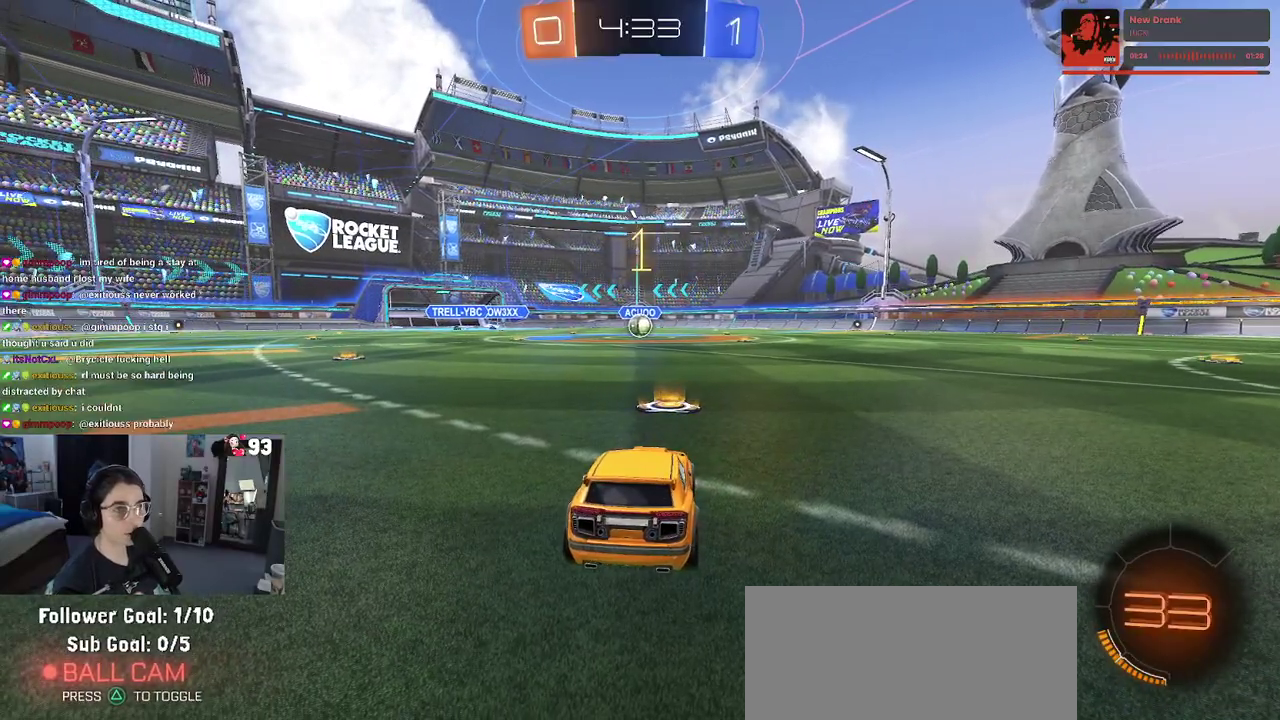
{"buttons": ["R2"], "left_stick": "center", "right_stick": "center", "events": []}
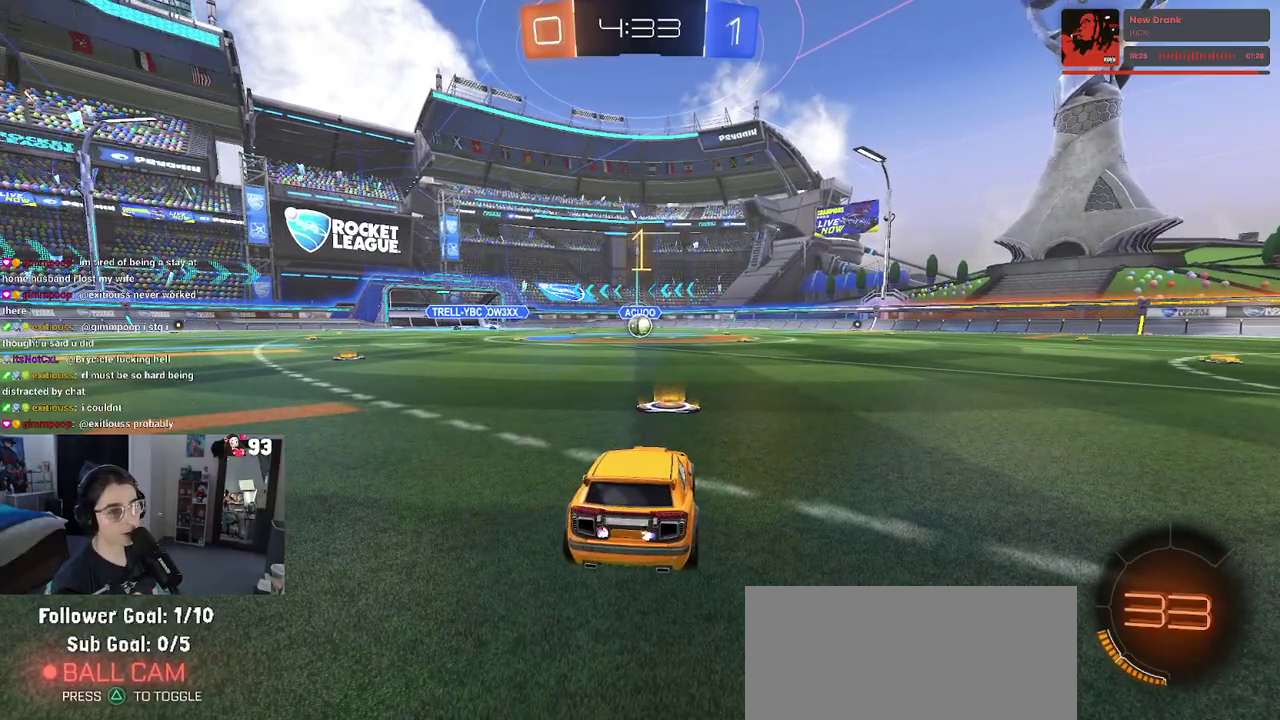
{"buttons": ["R2"], "left_stick": "center", "right_stick": "center", "events": []}
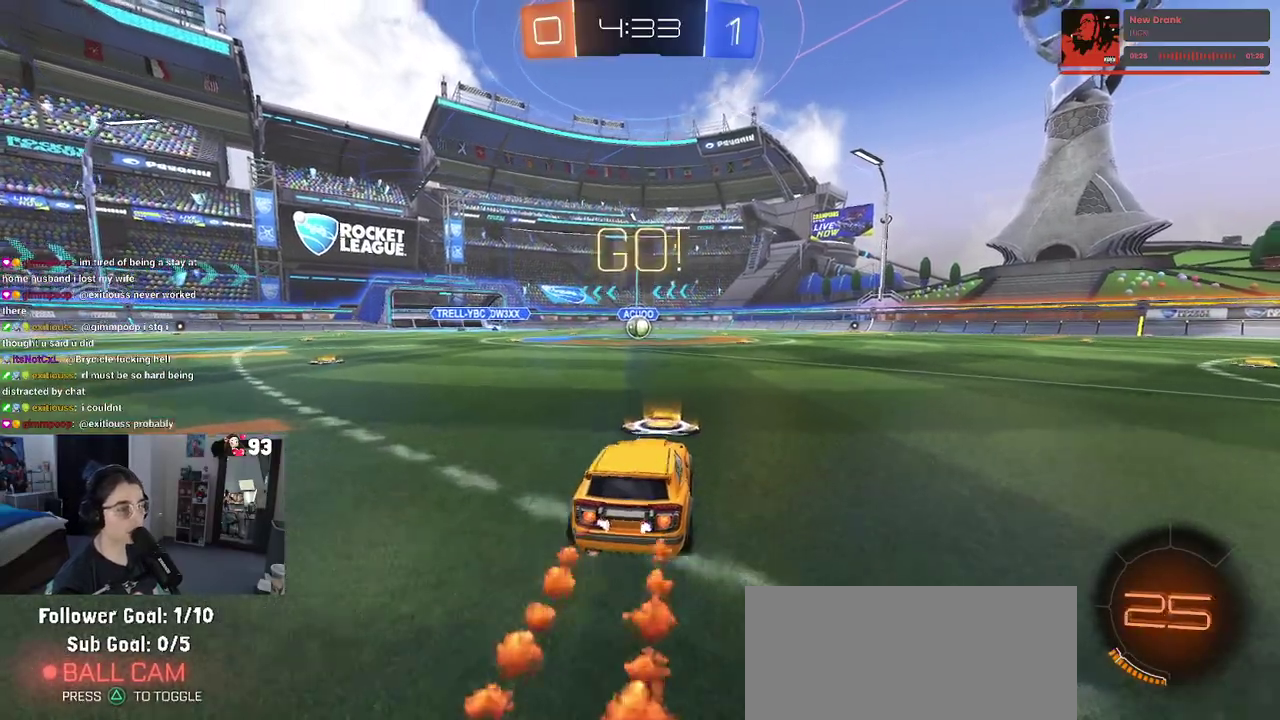
{"buttons": ["SQUARE", "R2"], "left_stick": "down", "right_stick": "center"}